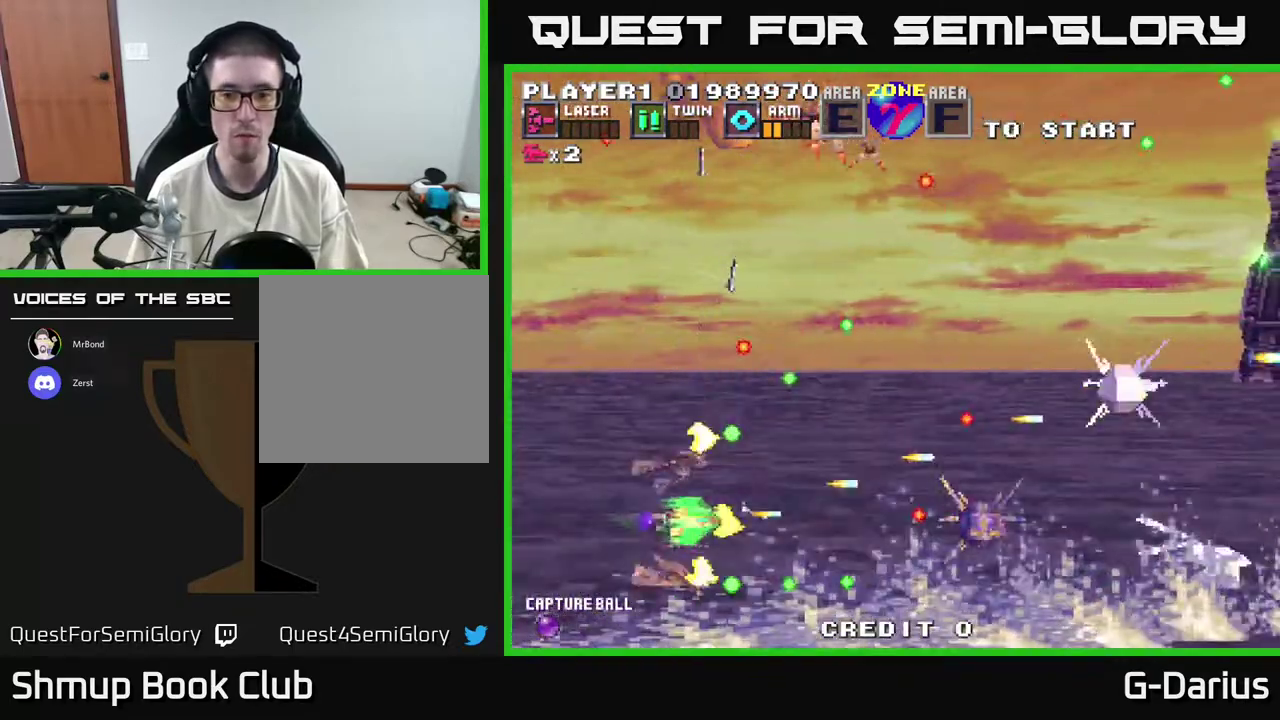
Gameplay with a controller (Xbox layout); each line is a JSON object with the inputs held at the frame after it (dt_ms = milliseconds from this image to that frame). "events" lists button and stick changes between this image and that frame as [ms after this image, input, new state], when the widget could be followed in between. Not read: DPAD_RIGHT L3 R3 left_stick.
{"dt_ms": 500, "buttons": ["A", "DPAD_UP"], "right_stick": "center", "events": [[150, "DPAD_DOWN", "up"], [183, "DPAD_LEFT", "down"], [183, "DPAD_UP", "down"], [467, "DPAD_LEFT", "up"]]}
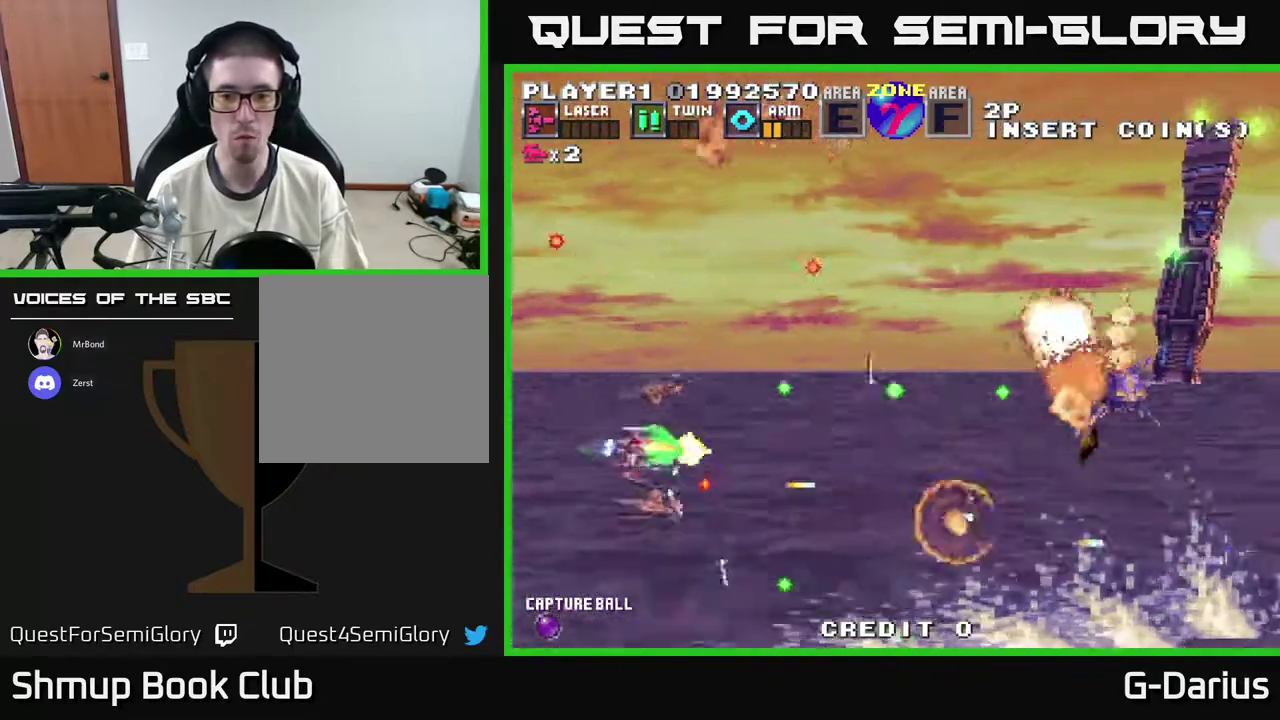
{"dt_ms": 400, "buttons": ["A"], "right_stick": "center", "events": [[133, "DPAD_UP", "up"], [217, "DPAD_UP", "down"], [350, "DPAD_UP", "up"]]}
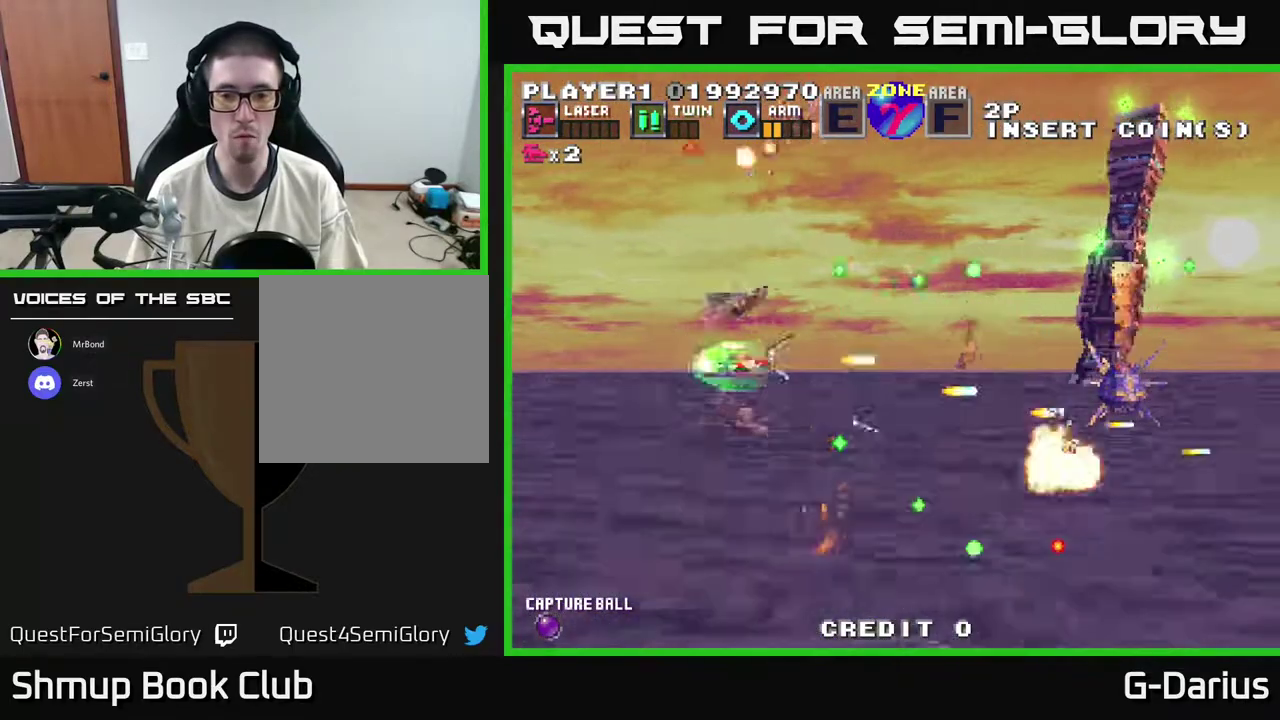
{"dt_ms": 500, "buttons": ["A", "DPAD_DOWN"], "right_stick": "center", "events": [[17, "DPAD_DOWN", "down"], [83, "DPAD_DOWN", "up"], [133, "DPAD_UP", "down"], [217, "DPAD_UP", "up"], [500, "DPAD_DOWN", "down"]]}
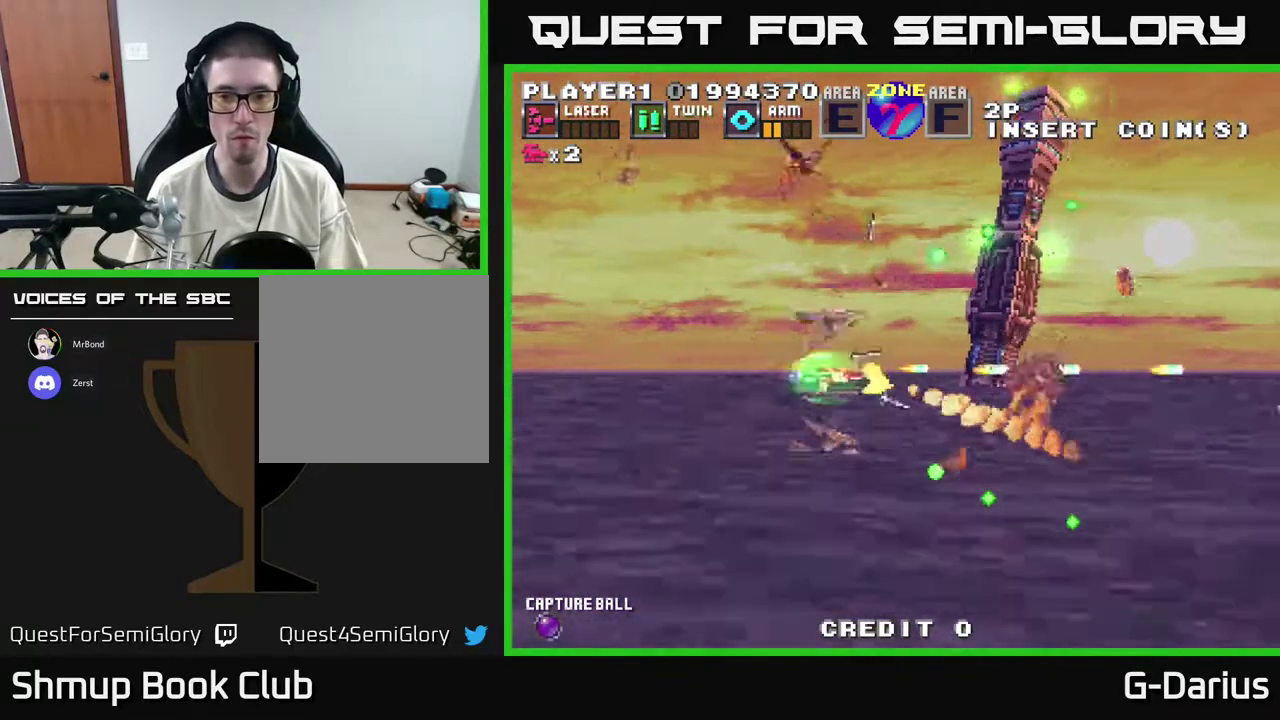
{"dt_ms": 400, "buttons": ["A", "DPAD_DOWN", "DPAD_LEFT"], "right_stick": "center", "events": [[33, "DPAD_DOWN", "up"], [67, "DPAD_LEFT", "down"], [167, "DPAD_UP", "down"], [217, "DPAD_LEFT", "up"], [300, "DPAD_UP", "up"], [350, "DPAD_LEFT", "down"], [383, "DPAD_DOWN", "down"]]}
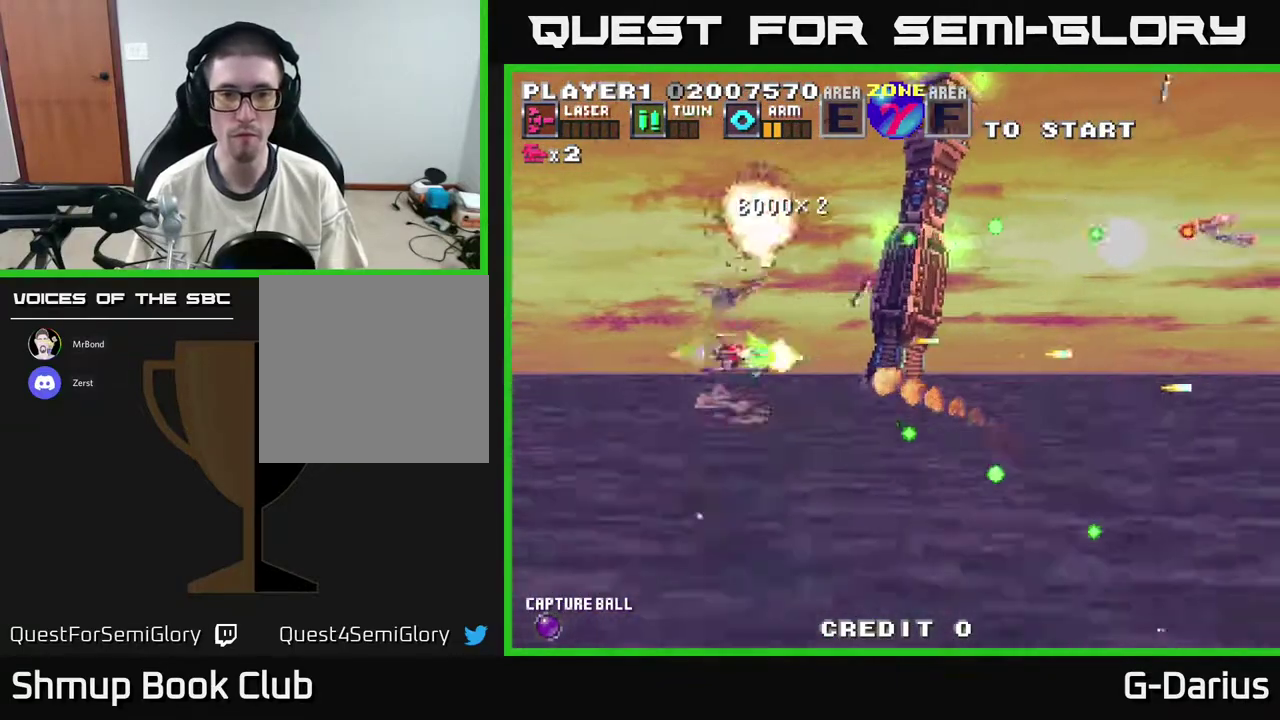
{"dt_ms": 400, "buttons": ["A", "DPAD_UP"], "right_stick": "center", "events": [[183, "DPAD_DOWN", "up"], [250, "DPAD_UP", "down"], [400, "DPAD_LEFT", "up"]]}
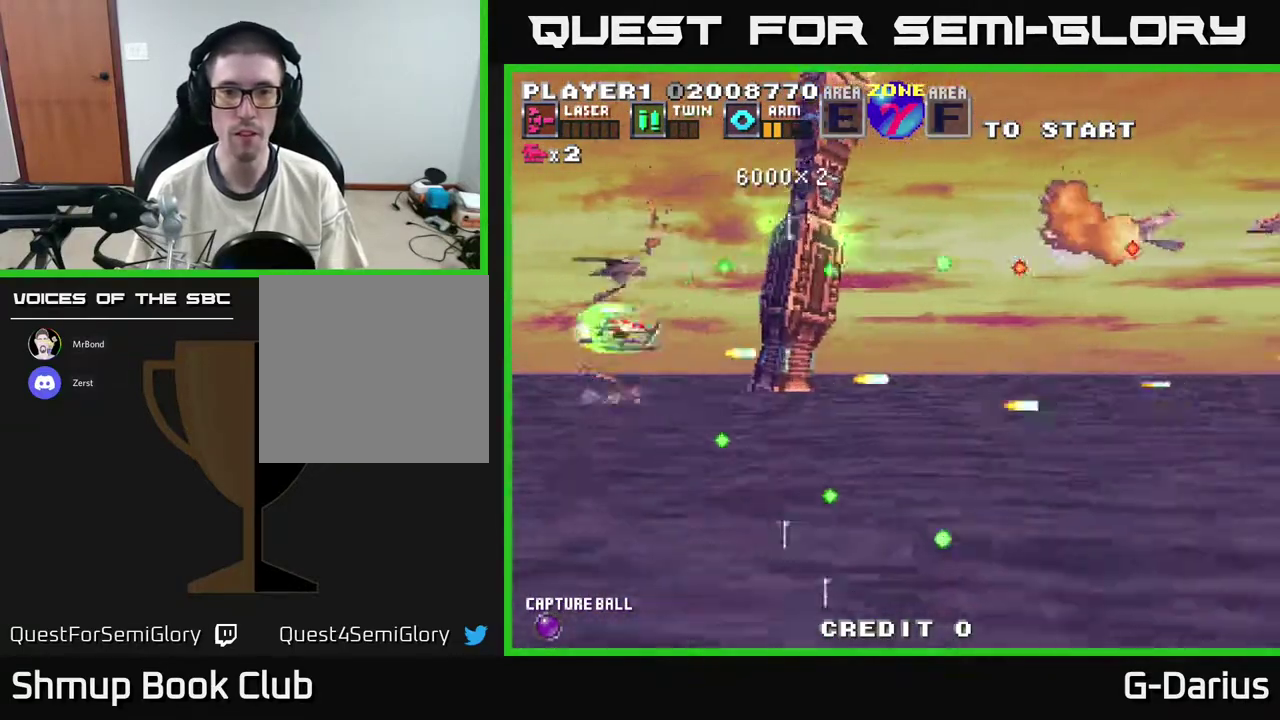
{"dt_ms": 300, "buttons": ["A", "DPAD_UP"], "right_stick": "center", "events": []}
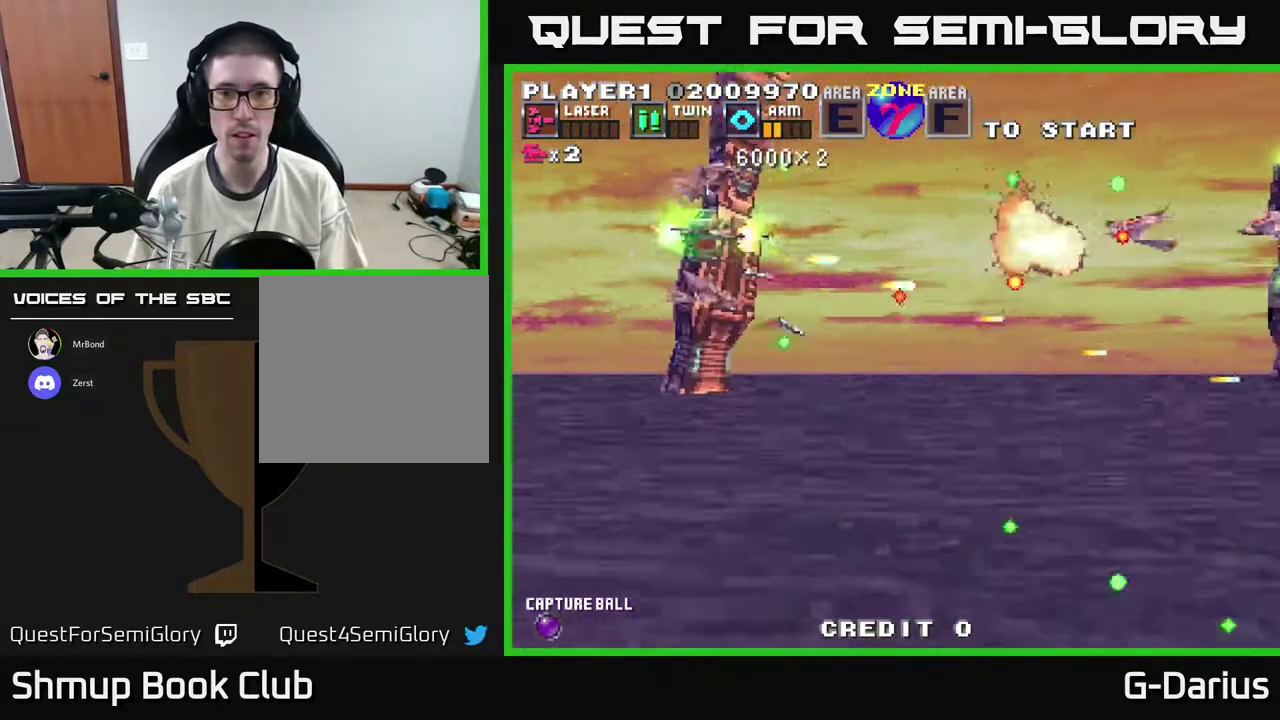
{"dt_ms": 500, "buttons": ["A", "DPAD_LEFT"], "right_stick": "center", "events": [[33, "DPAD_UP", "up"], [483, "DPAD_LEFT", "down"]]}
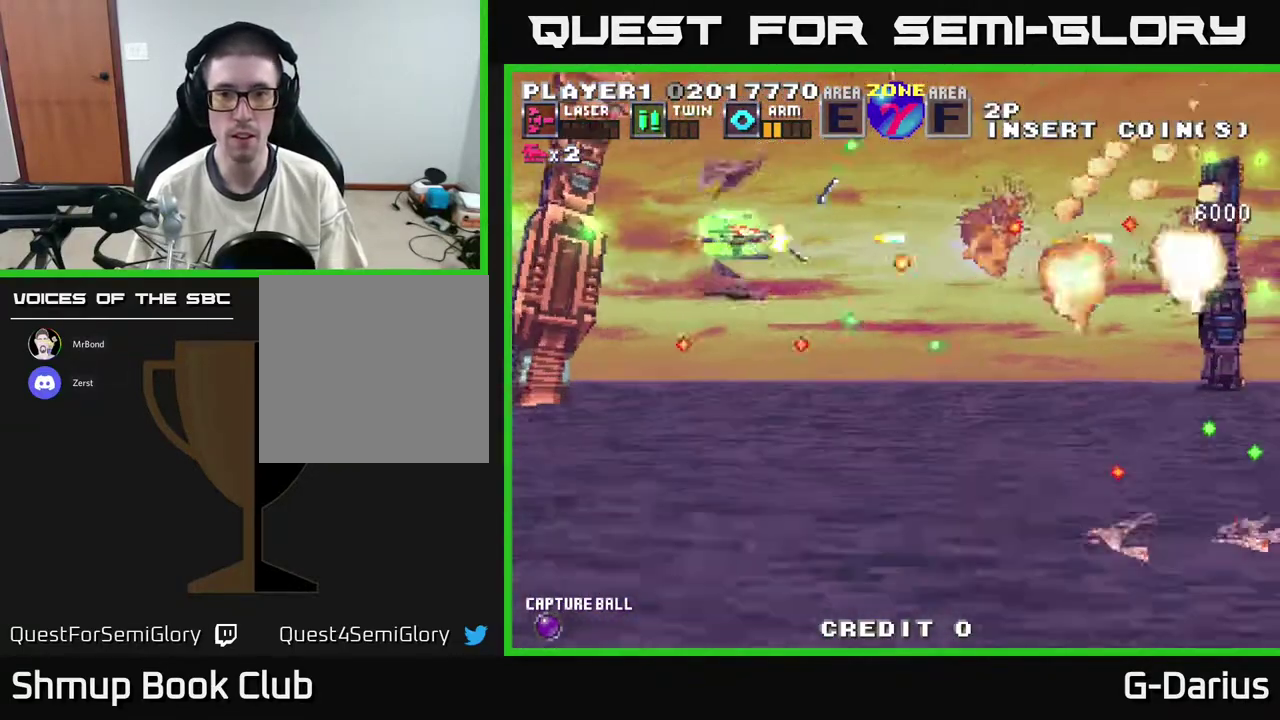
{"dt_ms": 500, "buttons": ["A", "DPAD_DOWN"], "right_stick": "center", "events": [[117, "DPAD_DOWN", "down"], [150, "DPAD_LEFT", "up"]]}
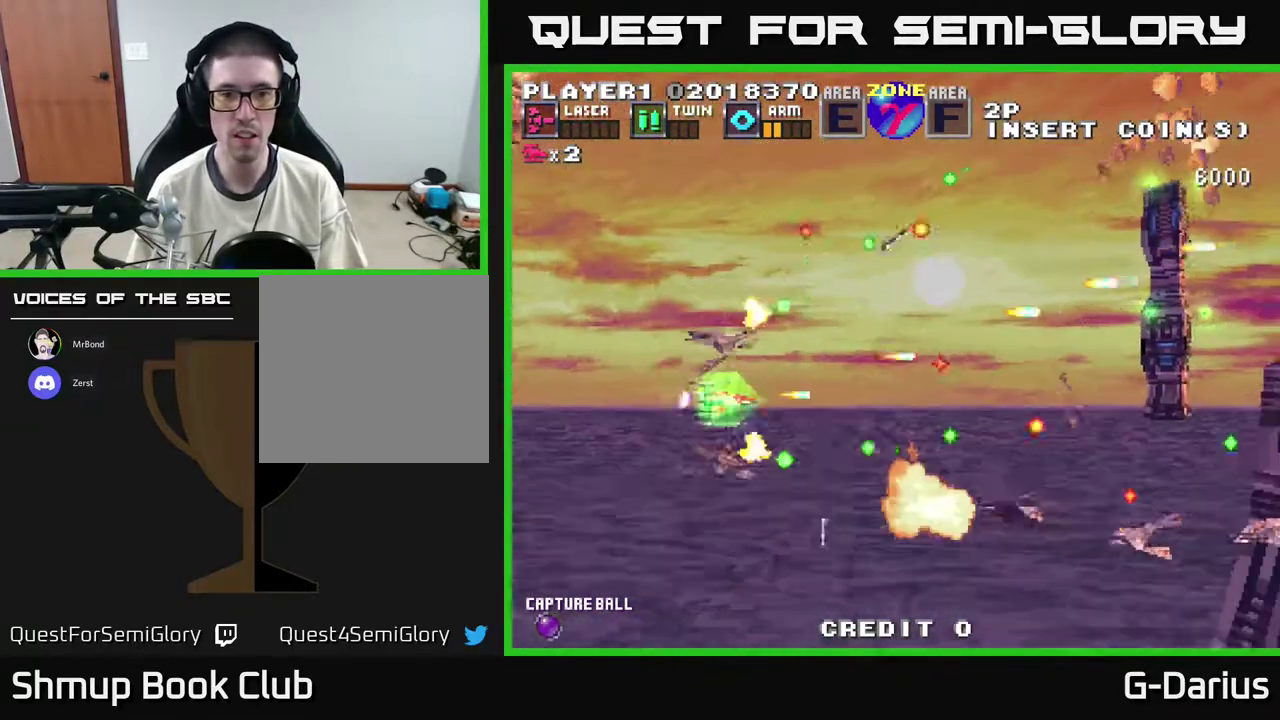
{"dt_ms": 400, "buttons": ["A", "DPAD_UP"], "right_stick": "center", "events": [[317, "DPAD_DOWN", "up"], [350, "DPAD_UP", "down"]]}
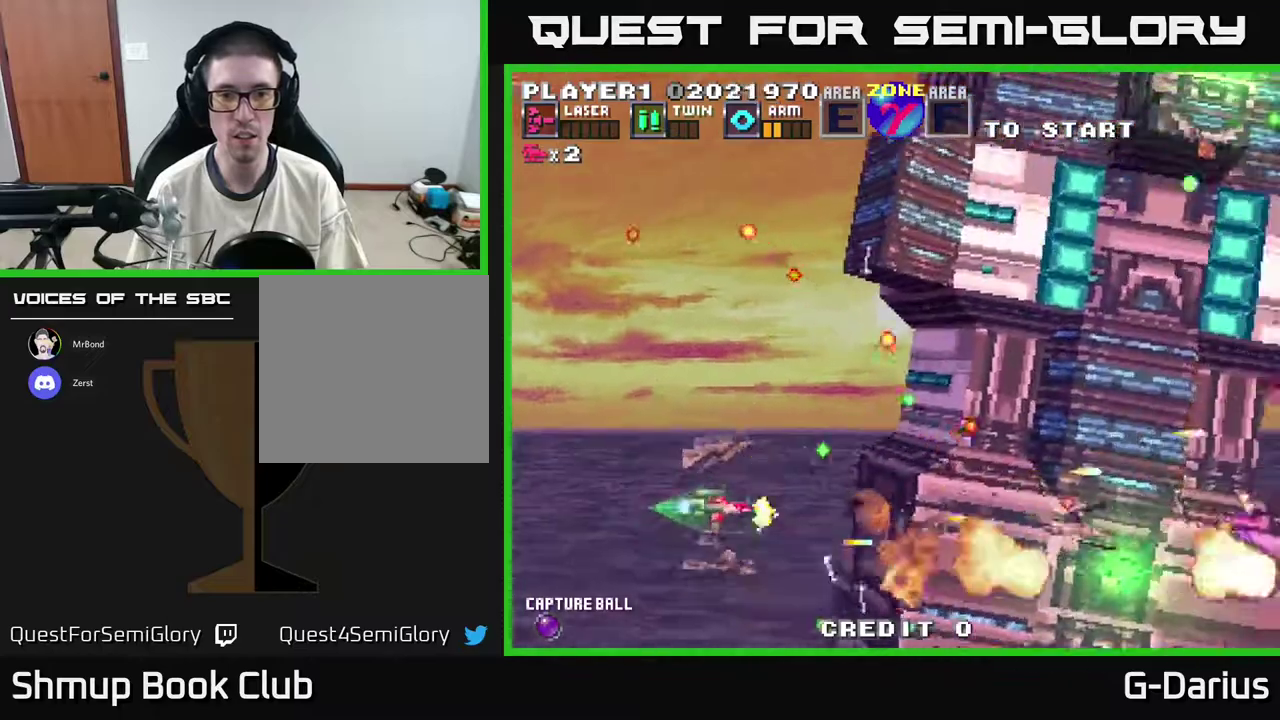
{"dt_ms": 400, "buttons": ["A", "DPAD_DOWN"], "right_stick": "center", "events": [[33, "DPAD_UP", "up"], [67, "DPAD_DOWN", "down"], [183, "DPAD_DOWN", "up"], [200, "DPAD_LEFT", "down"], [233, "DPAD_UP", "down"], [333, "DPAD_UP", "up"], [383, "DPAD_DOWN", "down"], [383, "DPAD_LEFT", "up"]]}
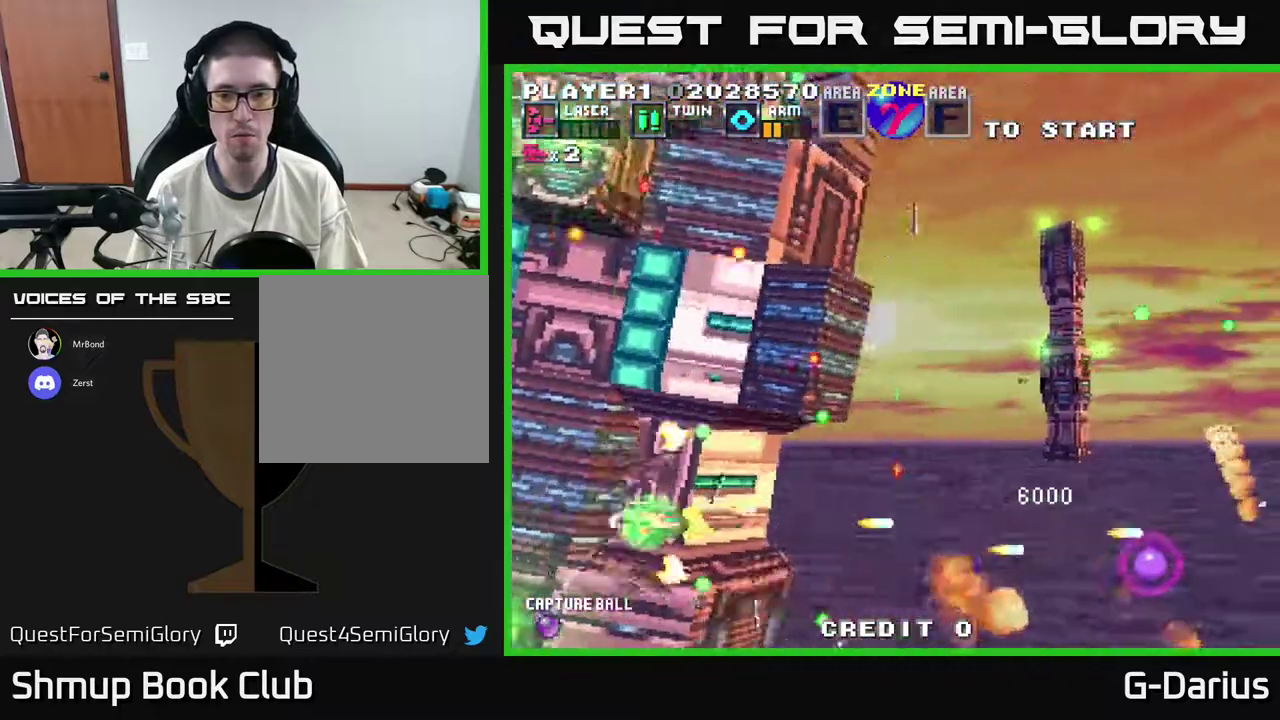
{"dt_ms": 700, "buttons": ["A", "DPAD_UP"], "right_stick": "center", "events": [[67, "DPAD_DOWN", "up"], [483, "DPAD_UP", "down"]]}
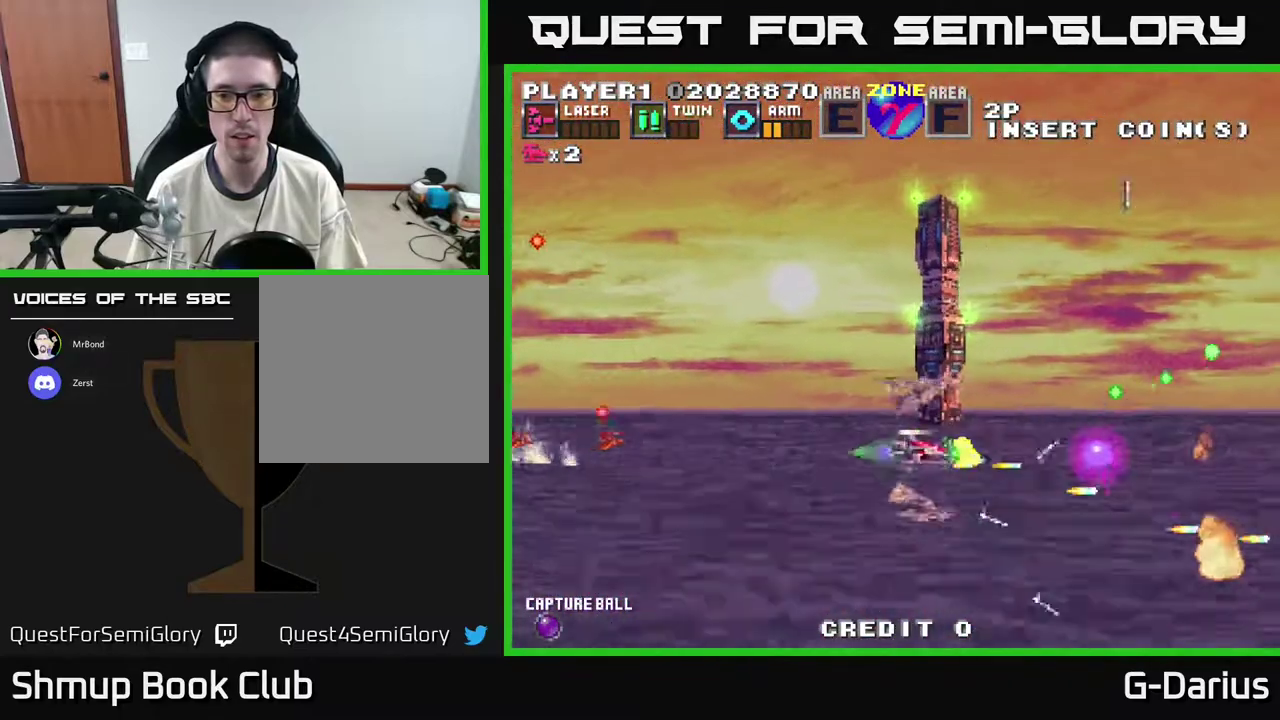
{"dt_ms": 500, "buttons": ["A"], "right_stick": "center", "events": [[33, "DPAD_UP", "up"]]}
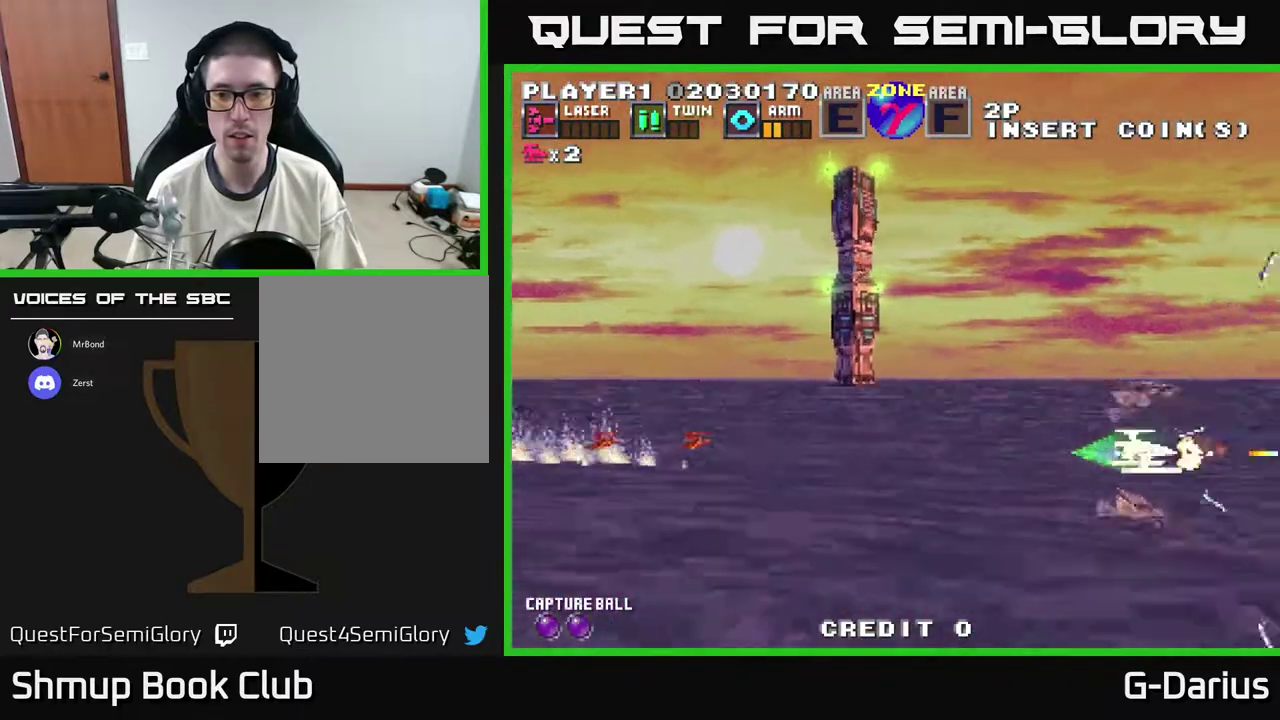
{"dt_ms": 300, "buttons": ["A", "DPAD_LEFT"], "right_stick": "center", "events": [[83, "DPAD_UP", "down"], [133, "DPAD_LEFT", "down"], [217, "DPAD_UP", "up"]]}
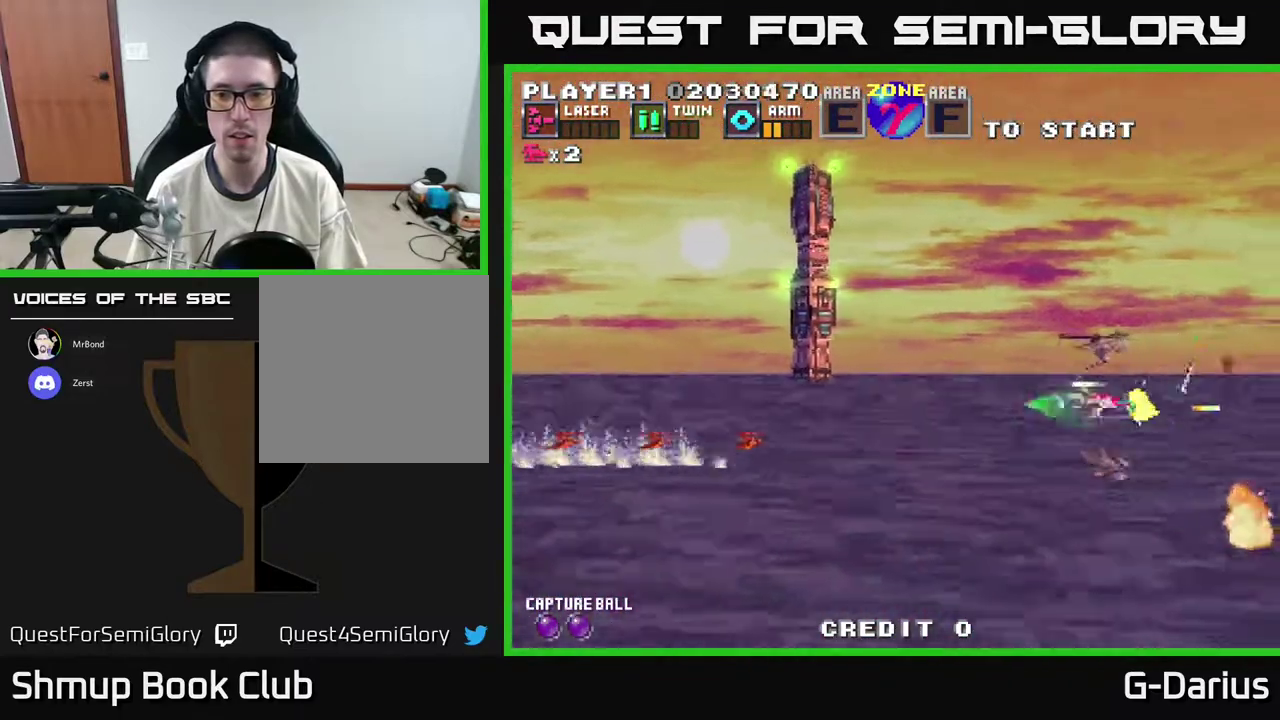
{"dt_ms": 700, "buttons": ["A", "DPAD_UP", "DPAD_LEFT"], "right_stick": "center", "events": [[467, "DPAD_UP", "down"]]}
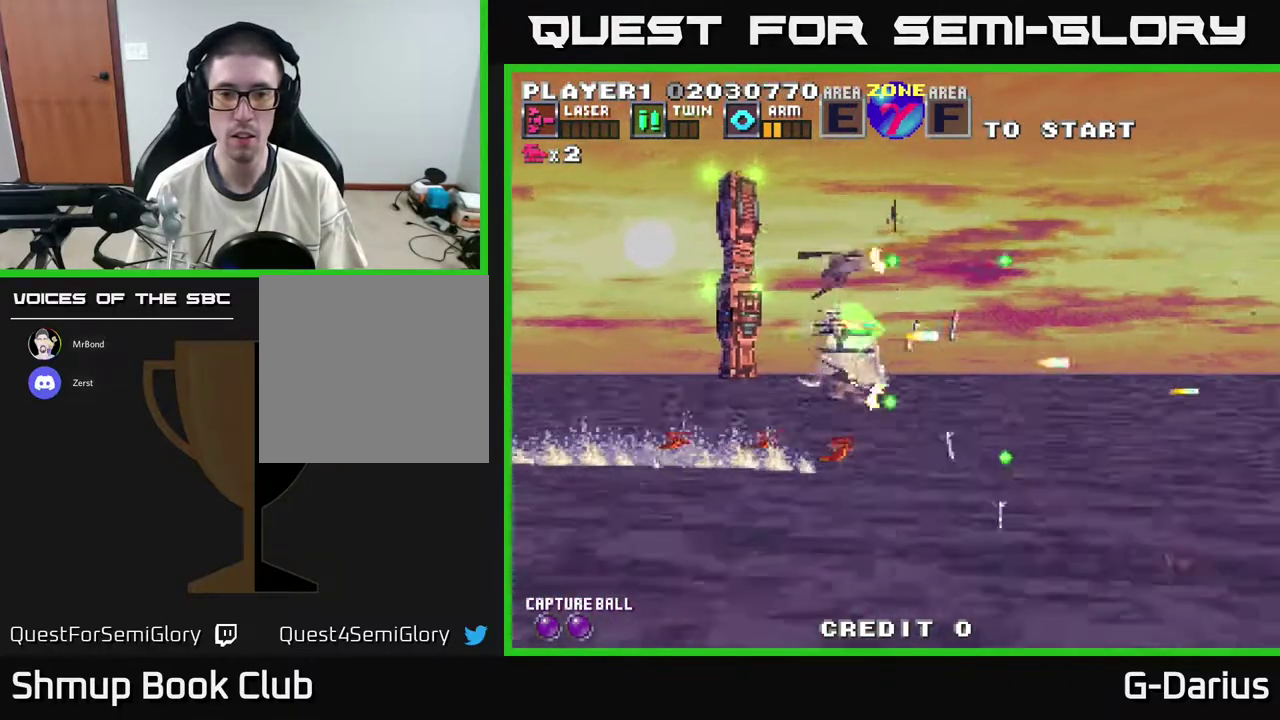
{"dt_ms": 500, "buttons": ["DPAD_LEFT"], "right_stick": "center", "events": [[117, "DPAD_LEFT", "up"], [150, "A", "up"], [250, "DPAD_UP", "up"], [500, "DPAD_LEFT", "down"]]}
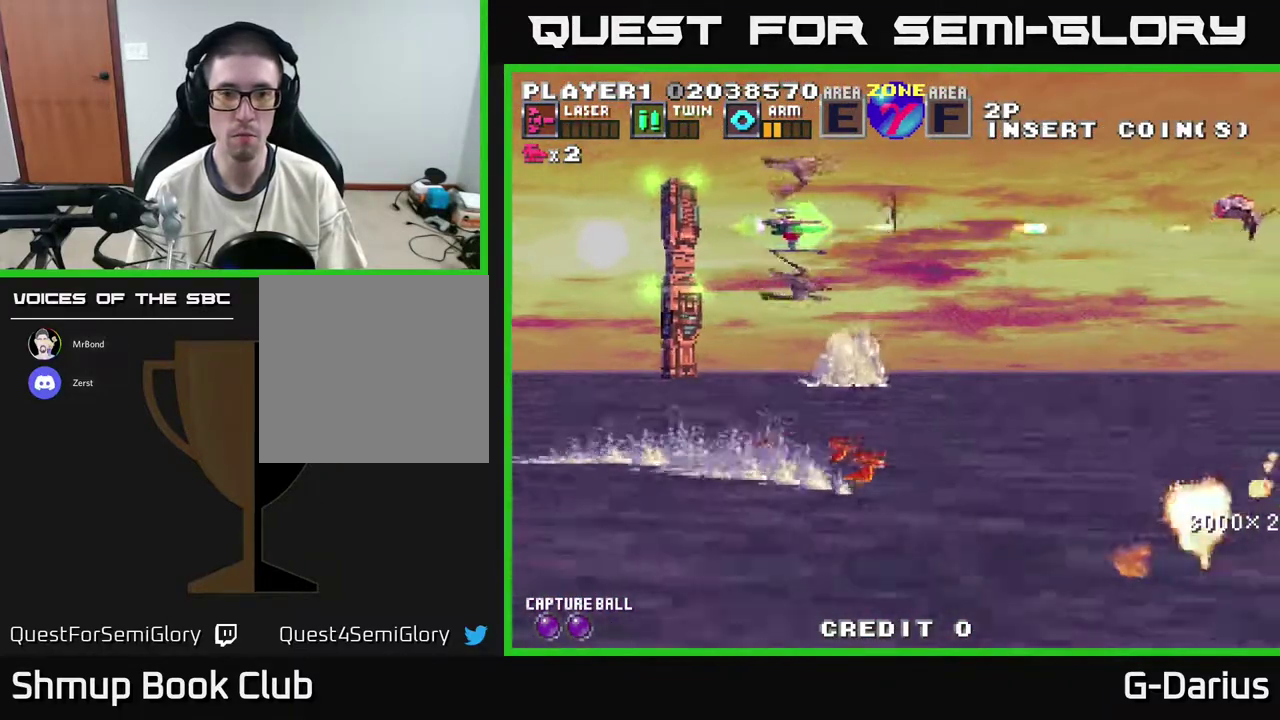
{"dt_ms": 500, "buttons": ["DPAD_LEFT"], "right_stick": "center", "events": [[250, "DPAD_LEFT", "up"], [450, "DPAD_LEFT", "down"]]}
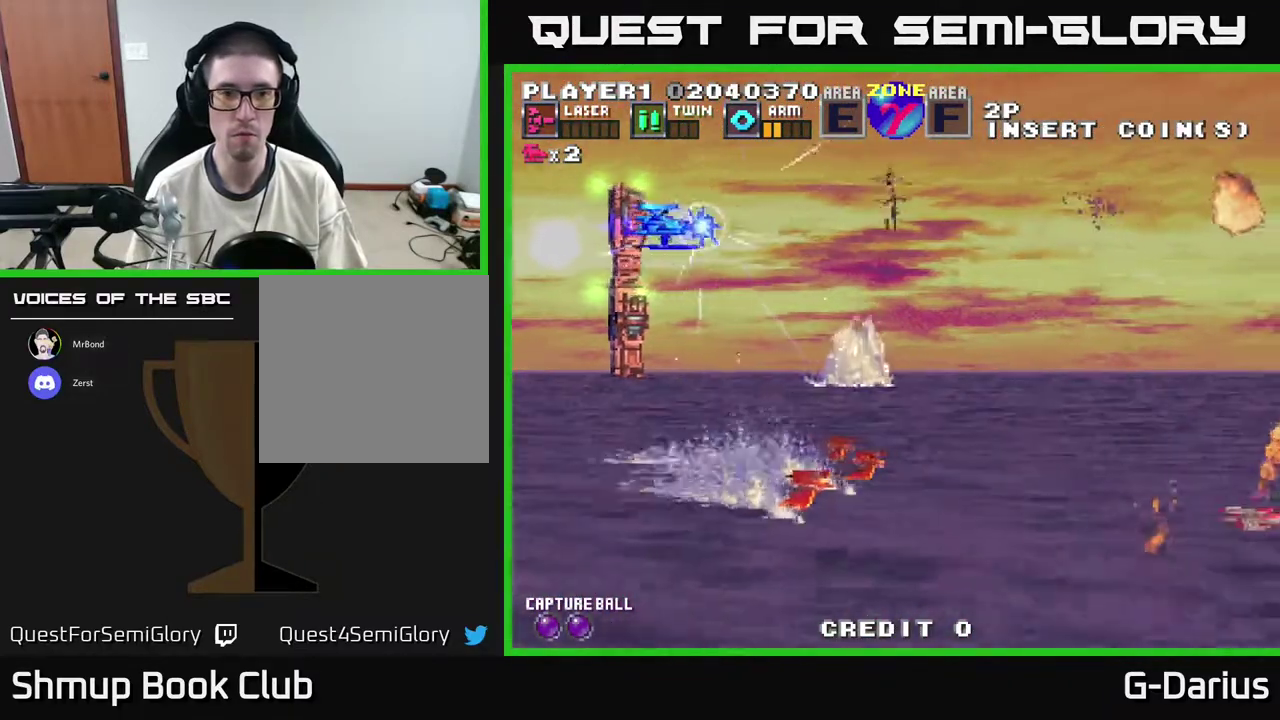
{"dt_ms": 400, "buttons": ["DPAD_DOWN"], "right_stick": "center", "events": [[200, "DPAD_LEFT", "up"], [400, "DPAD_DOWN", "down"]]}
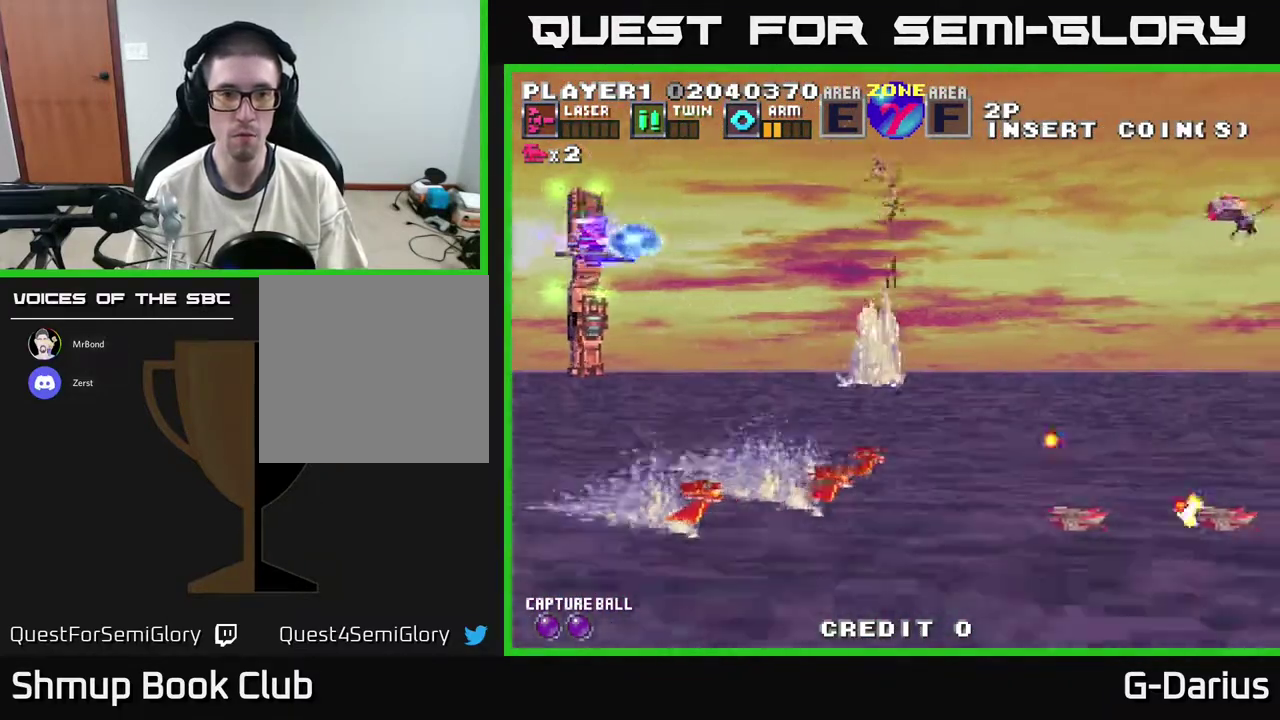
{"dt_ms": 600, "buttons": ["A", "DPAD_DOWN"], "right_stick": "center", "events": [[283, "A", "down"]]}
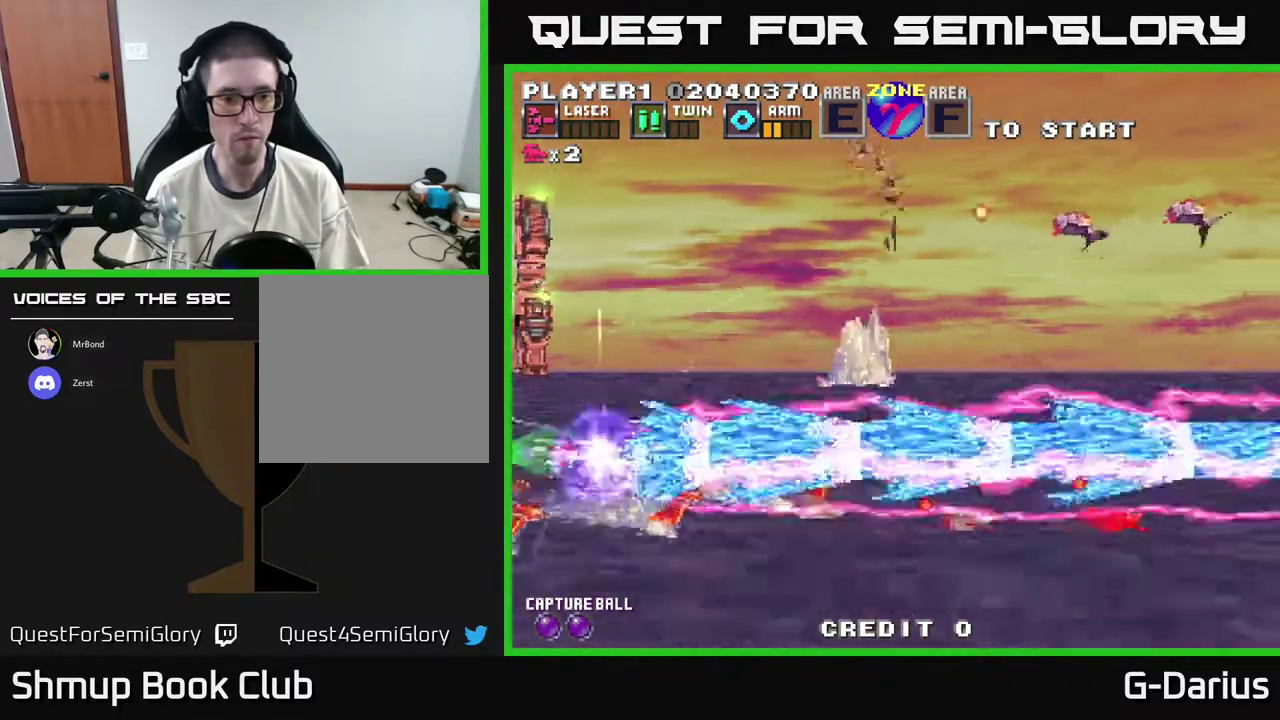
{"dt_ms": 300, "buttons": ["A", "DPAD_UP", "DPAD_LEFT"], "right_stick": "center", "events": [[217, "DPAD_LEFT", "down"], [233, "DPAD_DOWN", "up"], [267, "DPAD_UP", "down"]]}
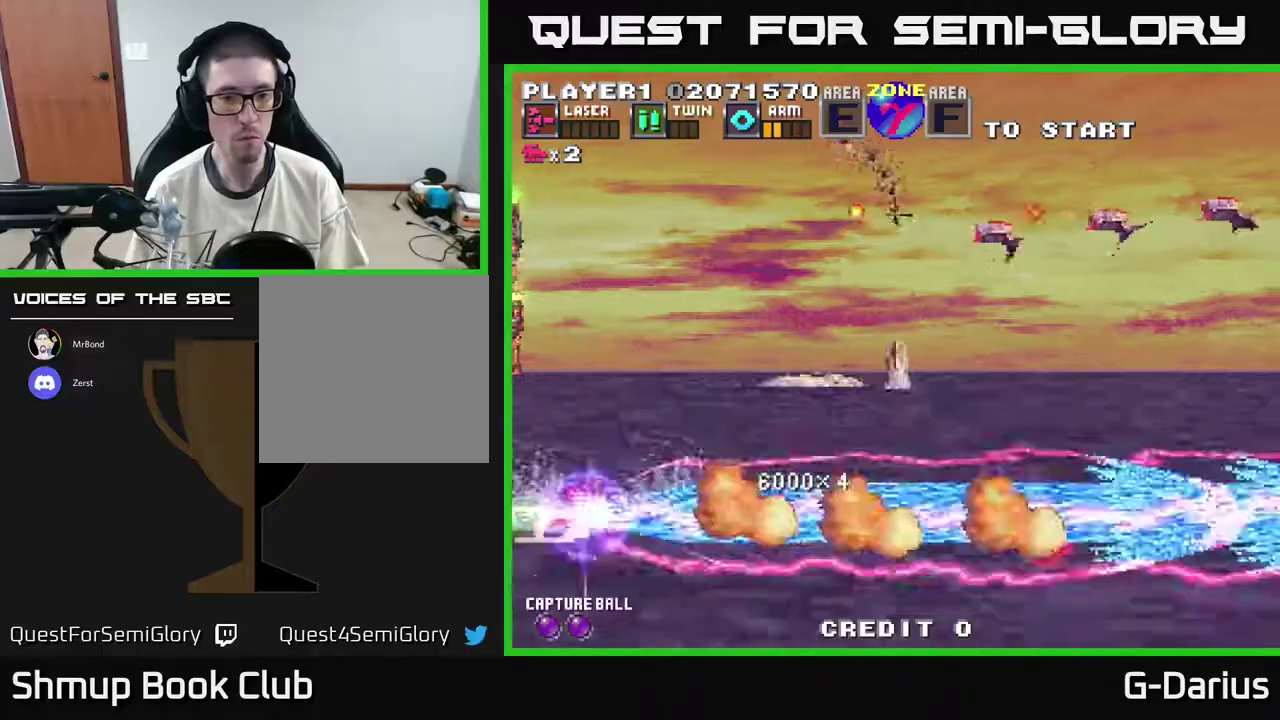
{"dt_ms": 700, "buttons": ["A"], "right_stick": "center", "events": [[67, "DPAD_LEFT", "up"], [700, "DPAD_UP", "up"]]}
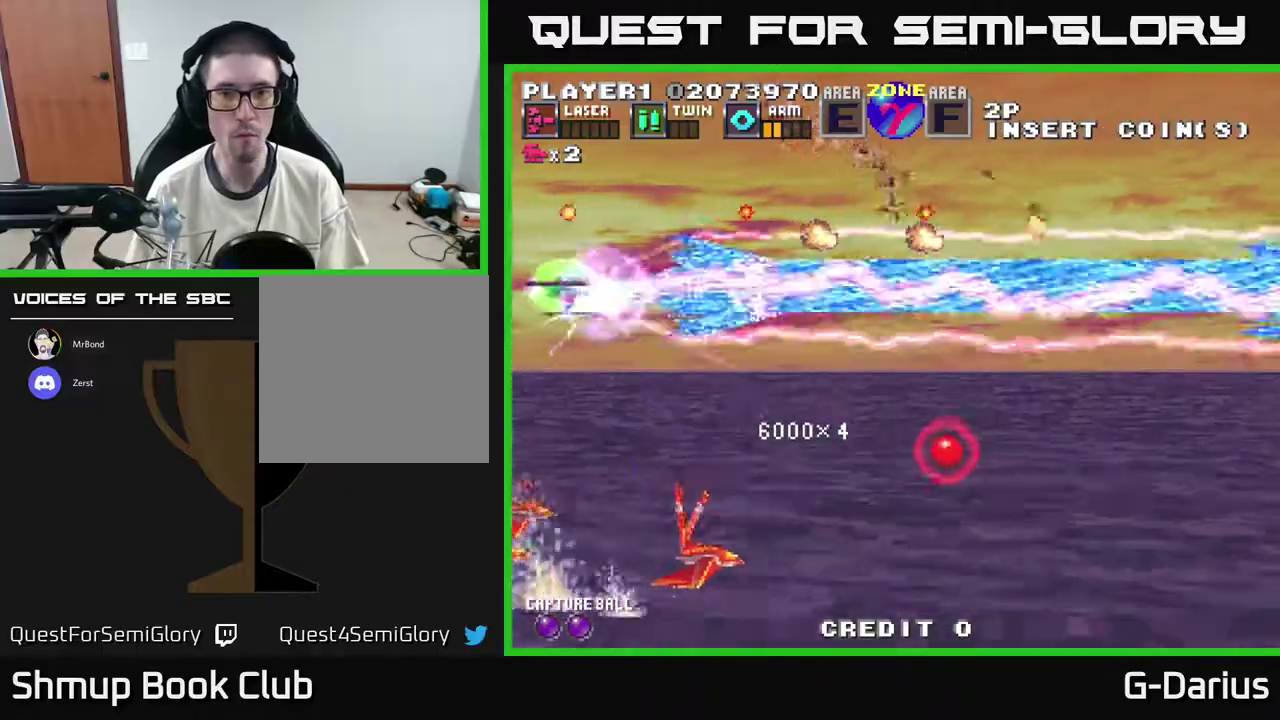
{"dt_ms": 400, "buttons": ["A", "DPAD_DOWN", "DPAD_LEFT"], "right_stick": "center", "events": [[117, "DPAD_UP", "down"], [317, "DPAD_UP", "up"], [350, "DPAD_DOWN", "down"], [383, "DPAD_LEFT", "down"]]}
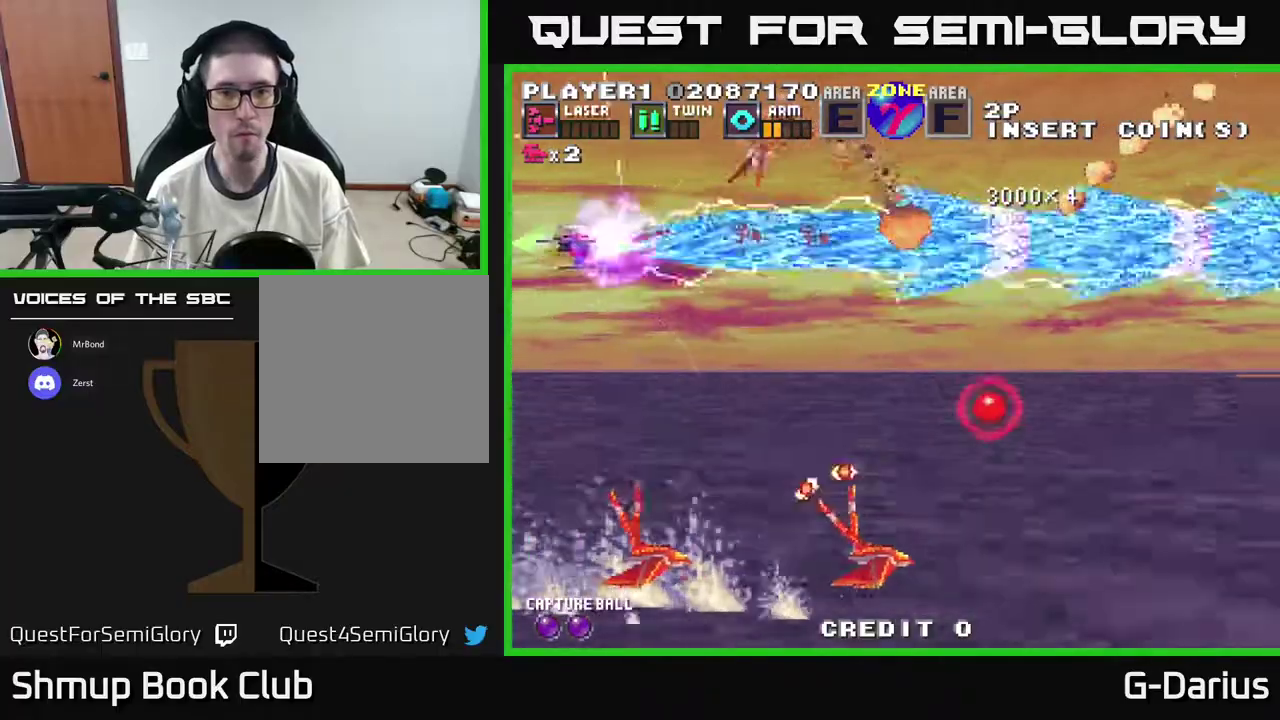
{"dt_ms": 600, "buttons": ["A", "DPAD_DOWN"], "right_stick": "center", "events": [[33, "DPAD_LEFT", "up"]]}
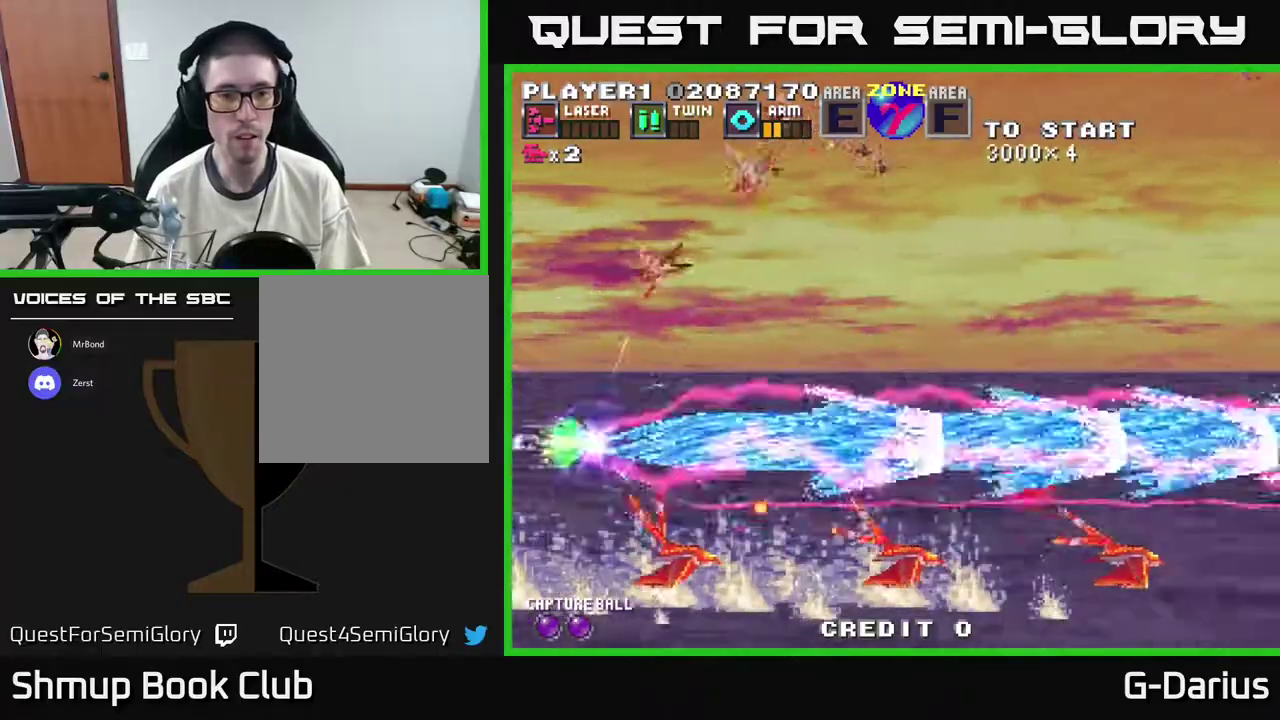
{"dt_ms": 400, "buttons": ["A", "DPAD_UP"], "right_stick": "center", "events": [[83, "DPAD_LEFT", "down"], [267, "DPAD_DOWN", "up"], [367, "DPAD_UP", "down"], [400, "DPAD_LEFT", "up"]]}
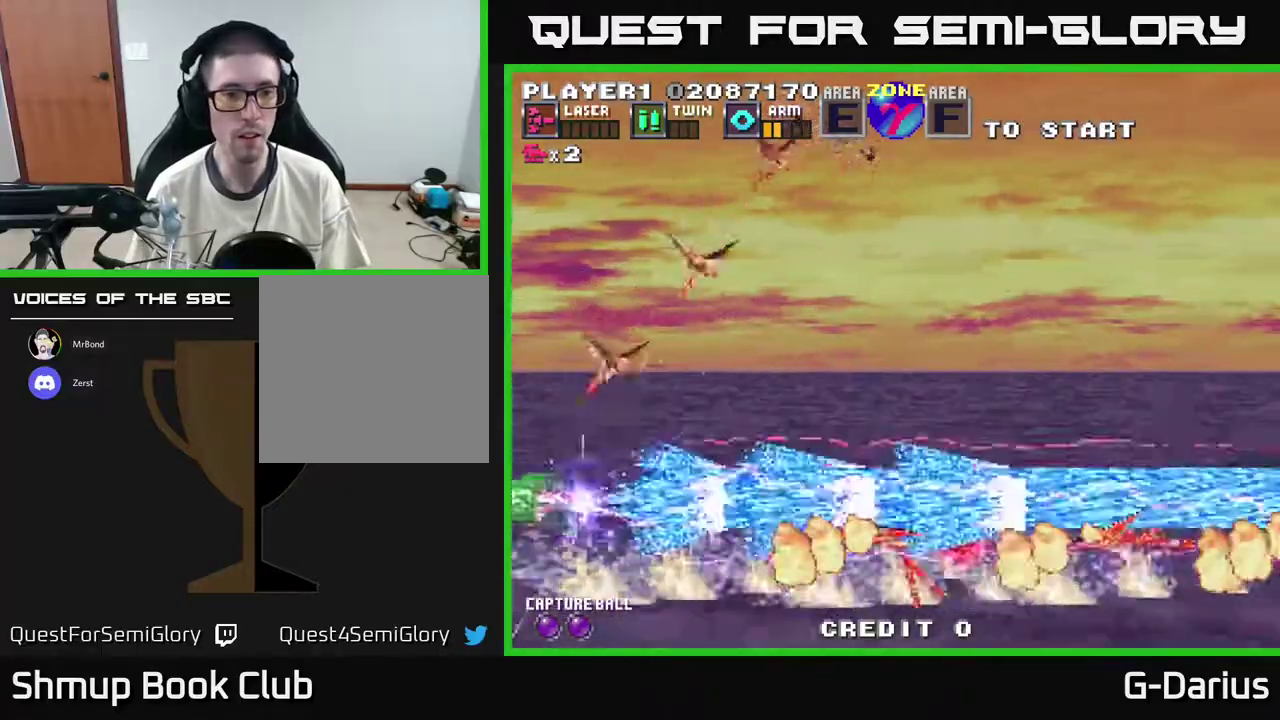
{"dt_ms": 600, "buttons": ["A", "DPAD_UP"], "right_stick": "center", "events": []}
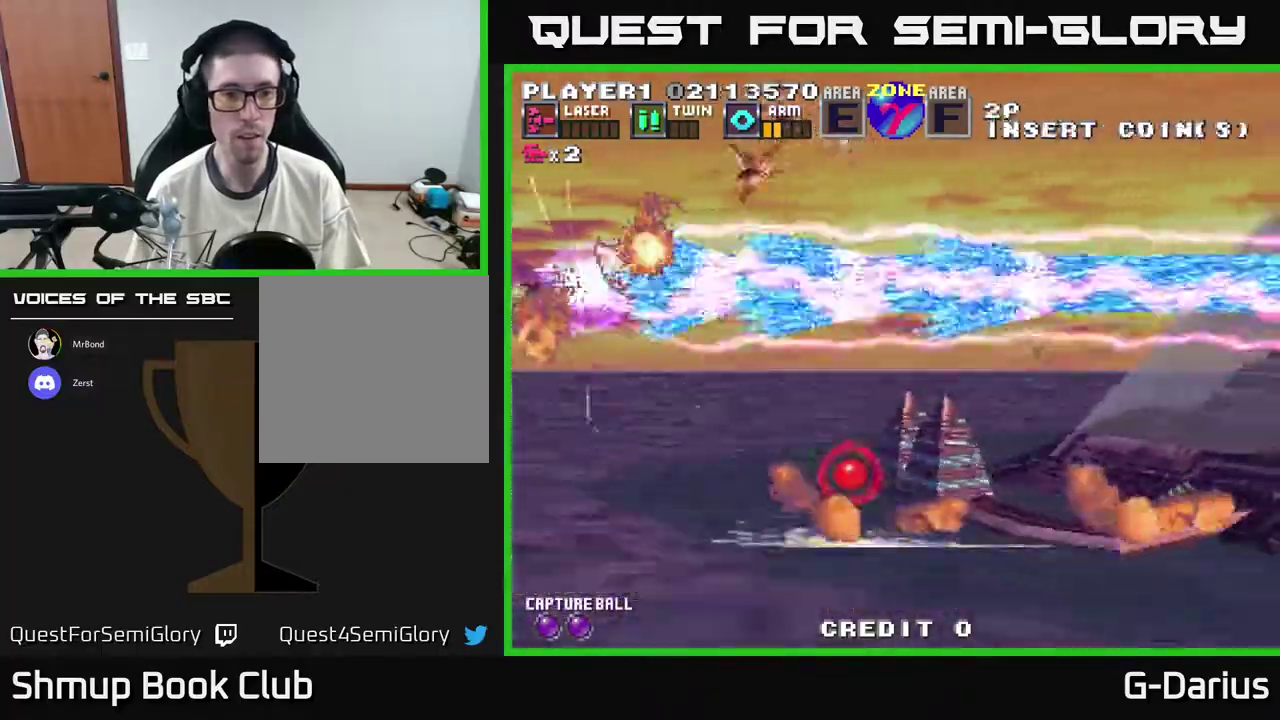
{"dt_ms": 500, "buttons": ["A", "DPAD_UP"], "right_stick": "center", "events": []}
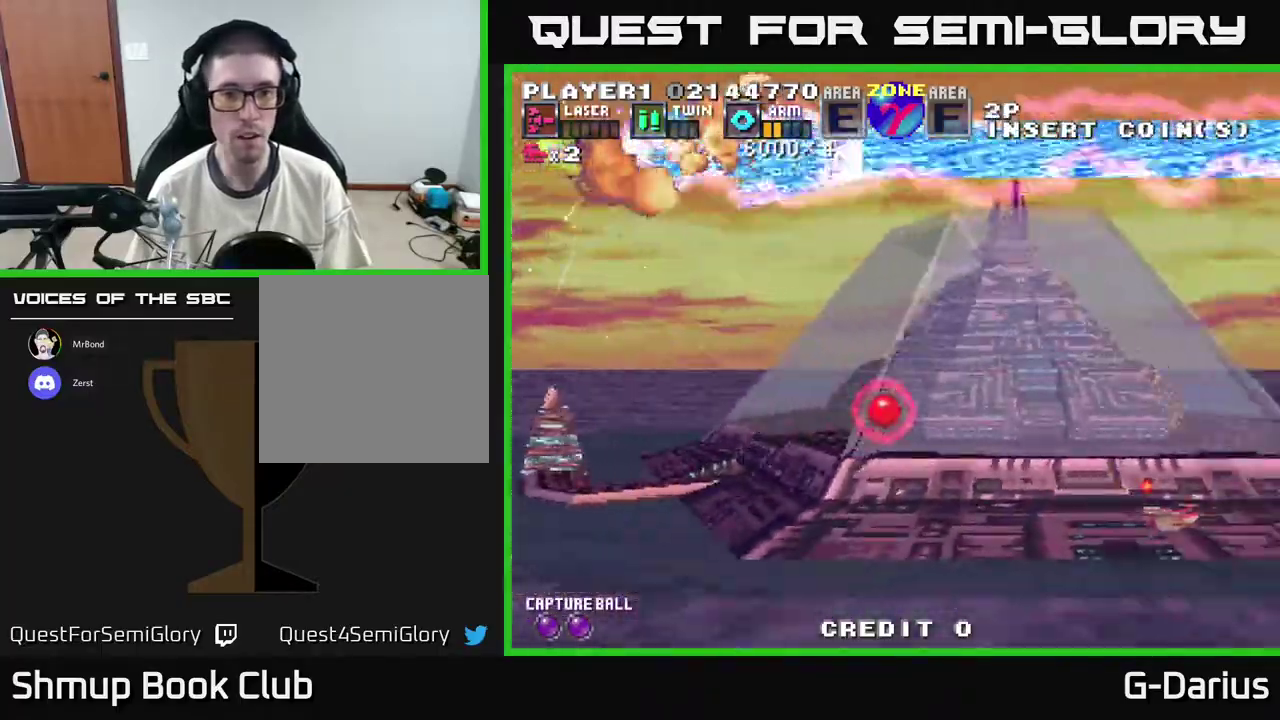
{"dt_ms": 500, "buttons": ["A", "DPAD_DOWN"], "right_stick": "center", "events": [[33, "DPAD_UP", "up"], [67, "DPAD_DOWN", "down"]]}
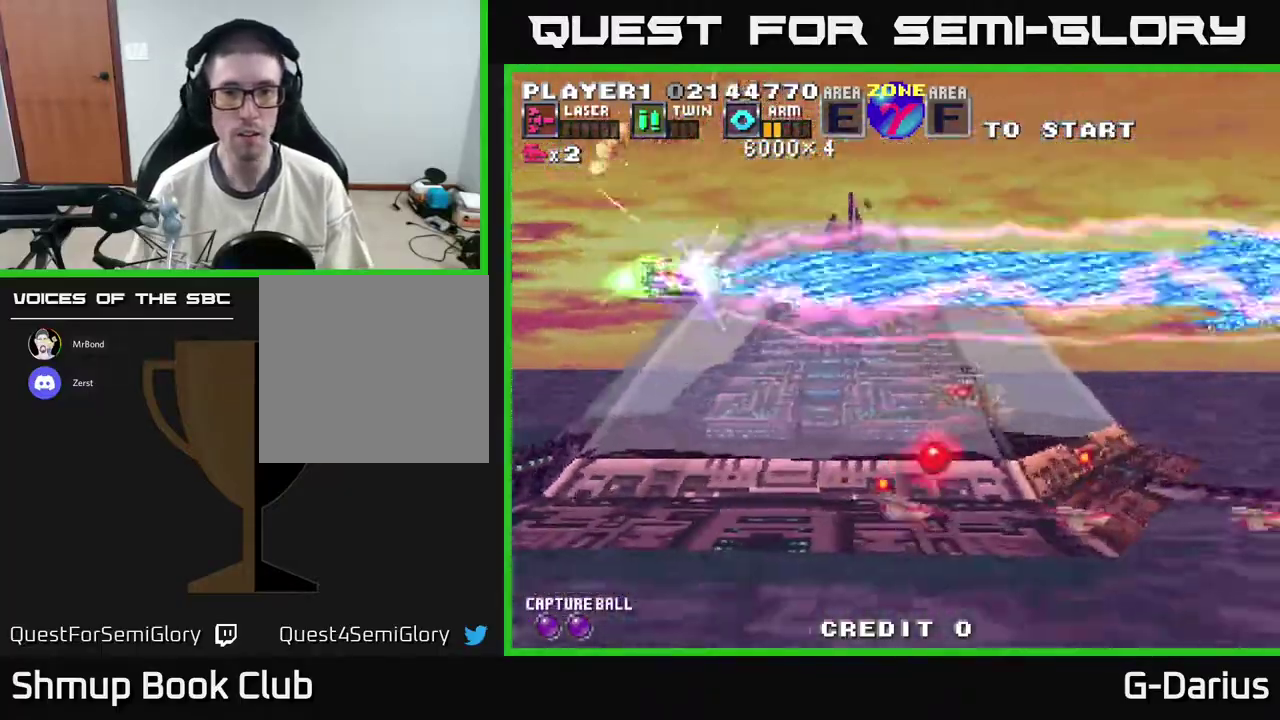
{"dt_ms": 300, "buttons": ["A", "DPAD_DOWN"], "right_stick": "center", "events": []}
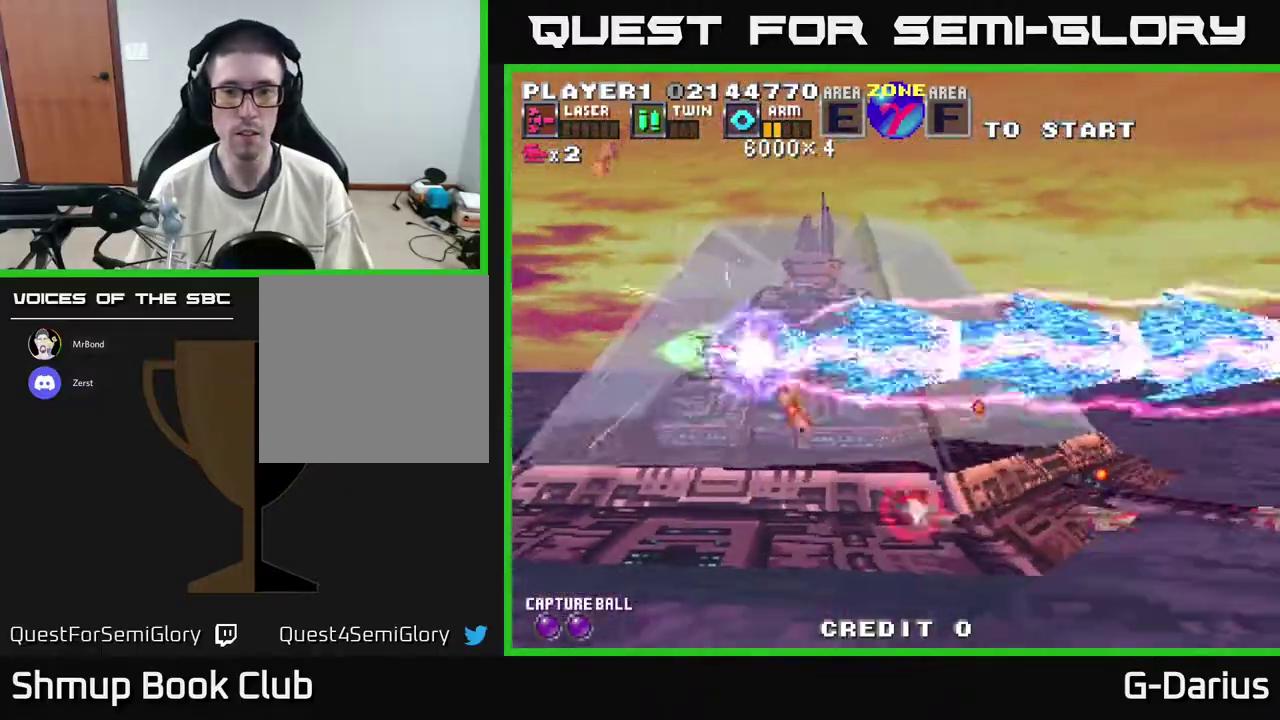
{"dt_ms": 600, "buttons": ["A"], "right_stick": "center", "events": [[33, "DPAD_LEFT", "down"], [183, "DPAD_LEFT", "up"], [550, "DPAD_DOWN", "up"]]}
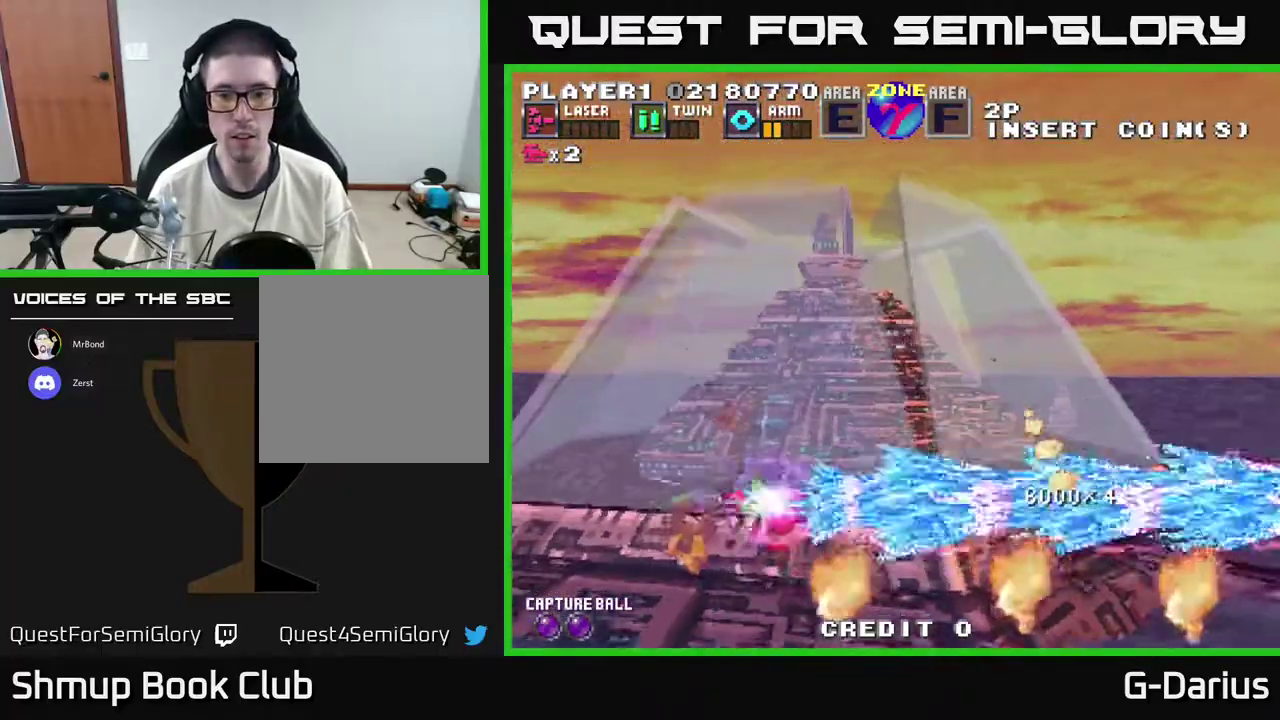
{"dt_ms": 400, "buttons": ["A", "DPAD_UP"], "right_stick": "center", "events": [[50, "DPAD_DOWN", "down"], [183, "DPAD_DOWN", "up"], [233, "DPAD_UP", "down"], [250, "A", "up"], [333, "A", "down"]]}
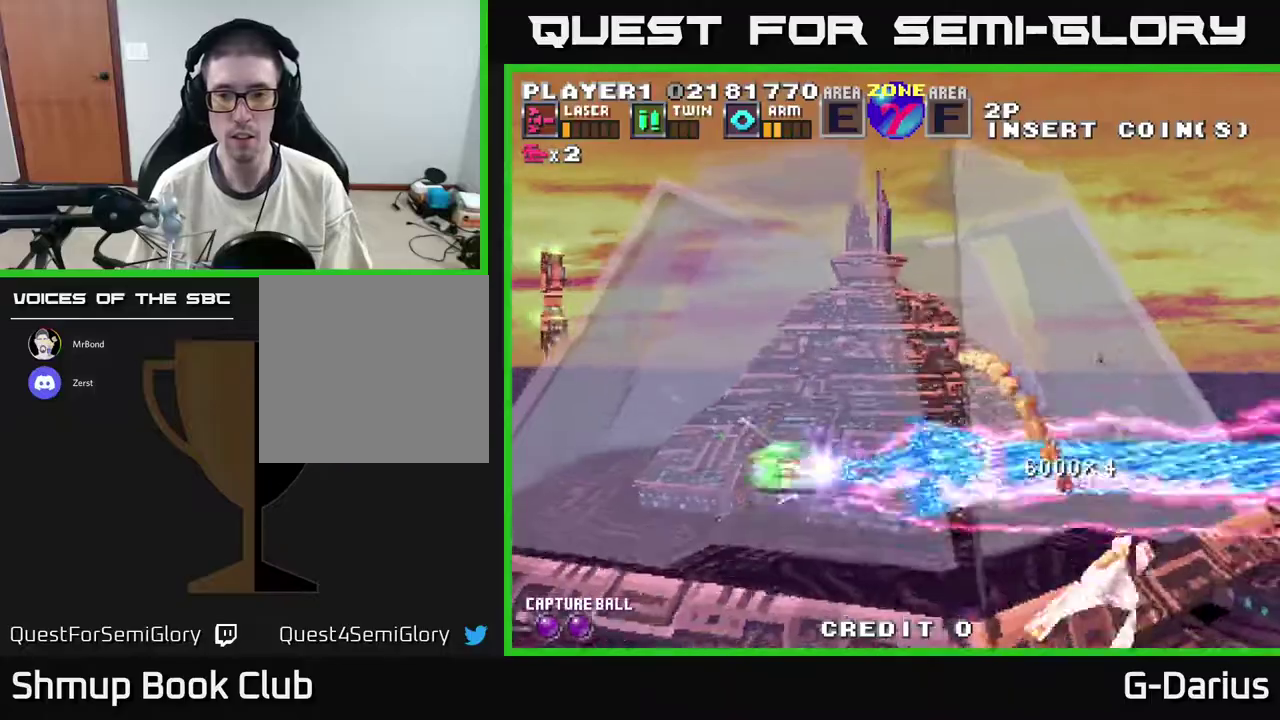
{"dt_ms": 600, "buttons": ["A", "DPAD_UP"], "right_stick": "center", "events": [[283, "DPAD_UP", "up"], [317, "DPAD_DOWN", "down"], [417, "DPAD_DOWN", "up"], [533, "DPAD_UP", "down"]]}